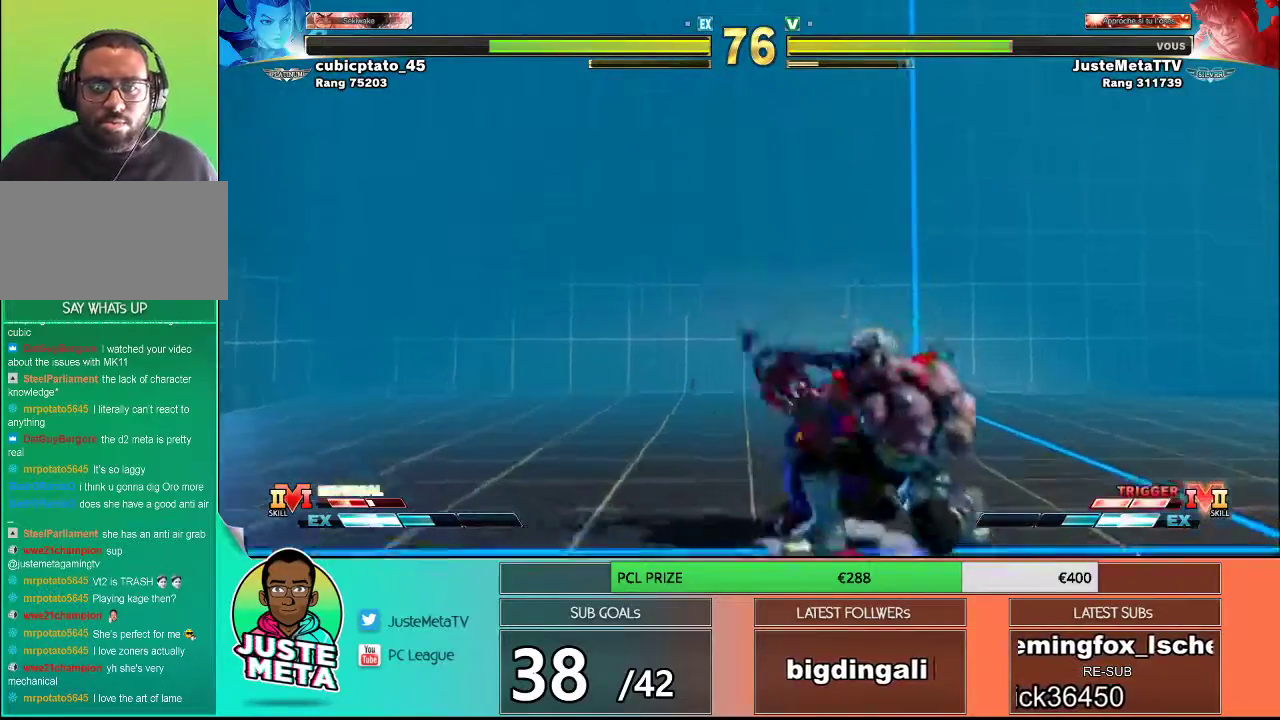
Gameplay with a controller (arcade stick); each line is a JSON object with the inputs held at the frame after it. "events" lists button and stick changes between this image and that frame as [ms after this image, input, new state], when the widget could be followed in between. Not read: L3 R3.
{"buttons": [], "left_stick": "down-left", "events": [[183, "CROSS", "up"], [183, "SQUARE", "up"]]}
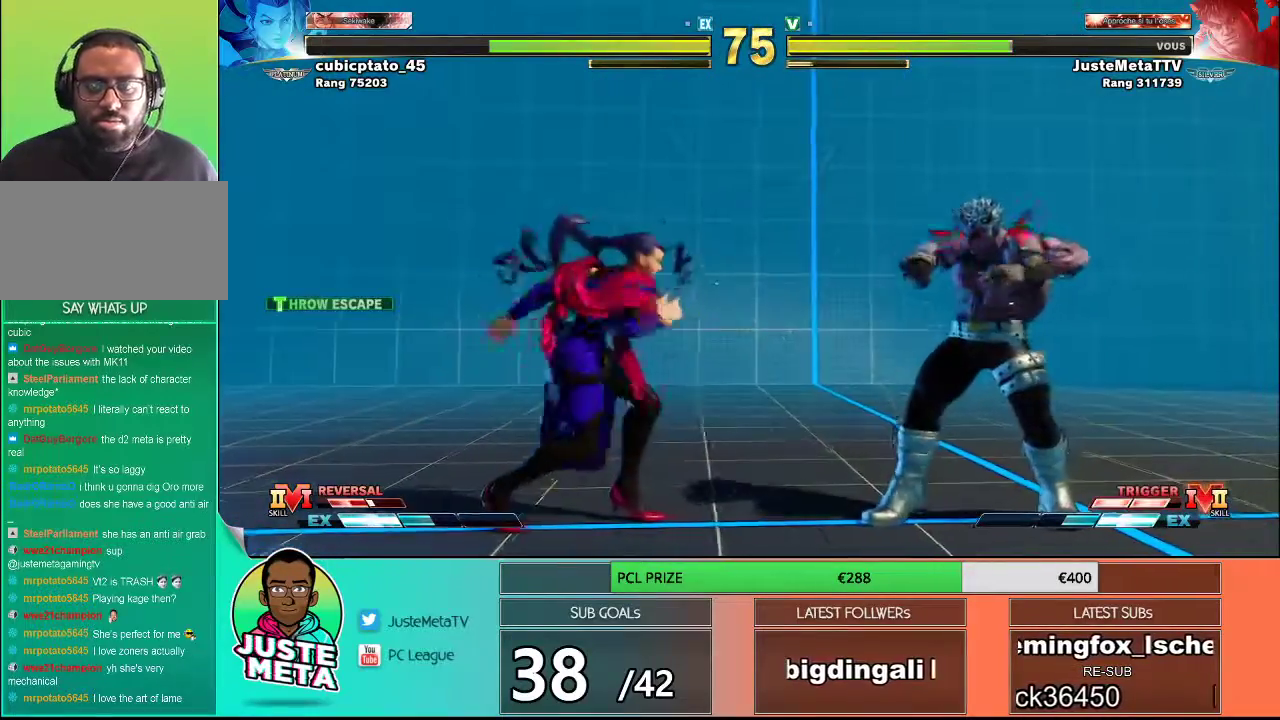
{"buttons": [], "left_stick": "down-right", "events": [[50, "left_stick", "down"], [150, "left_stick", "down-right"]]}
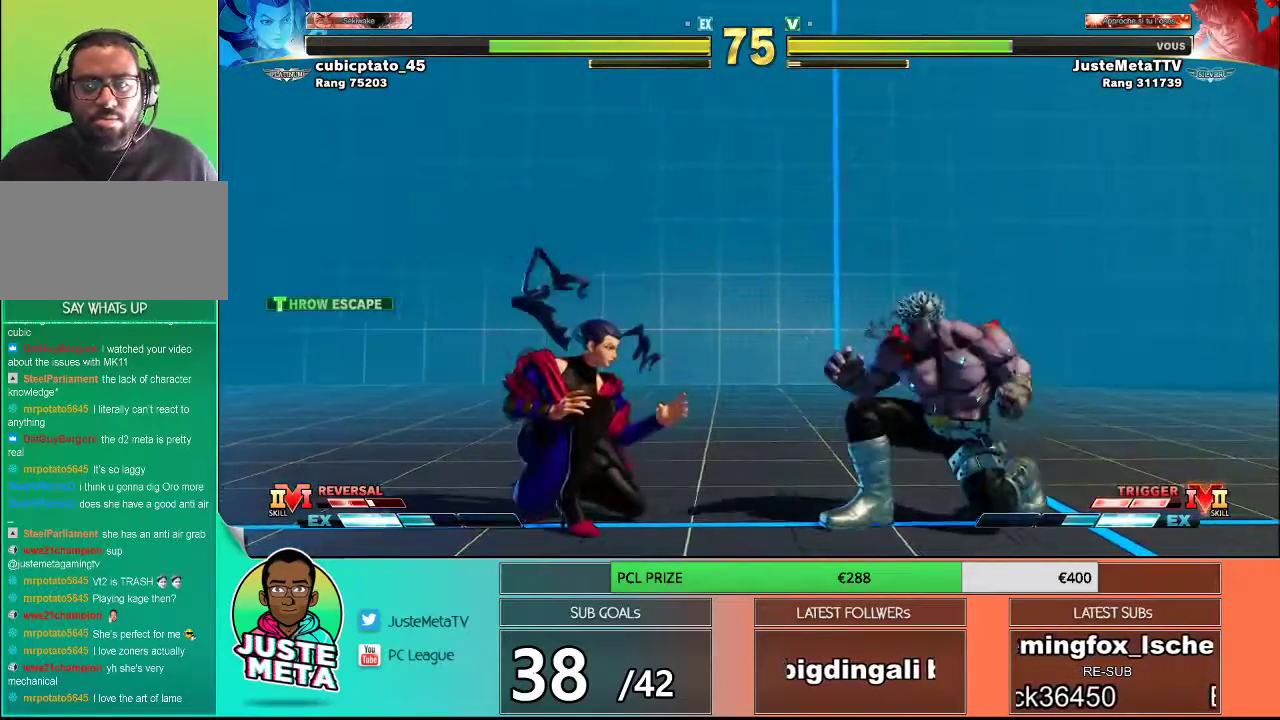
{"buttons": [], "left_stick": "down-right", "events": []}
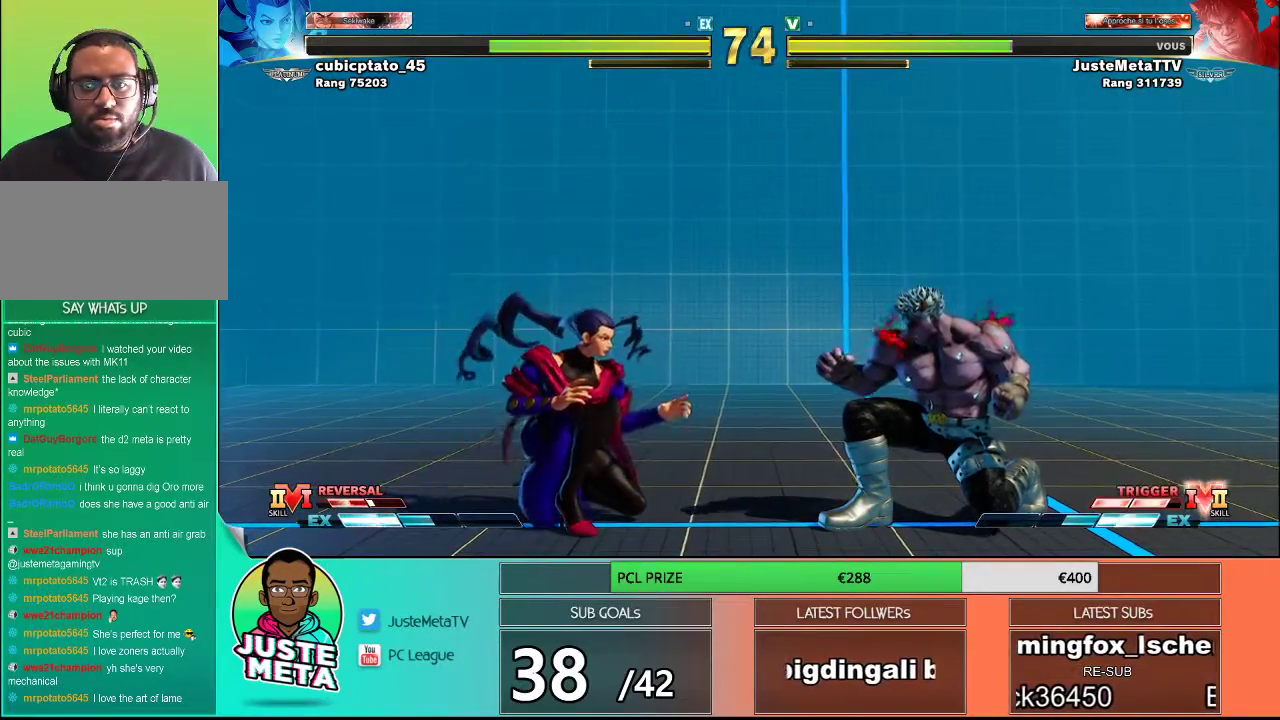
{"buttons": [], "left_stick": "right", "events": [[483, "left_stick", "right"]]}
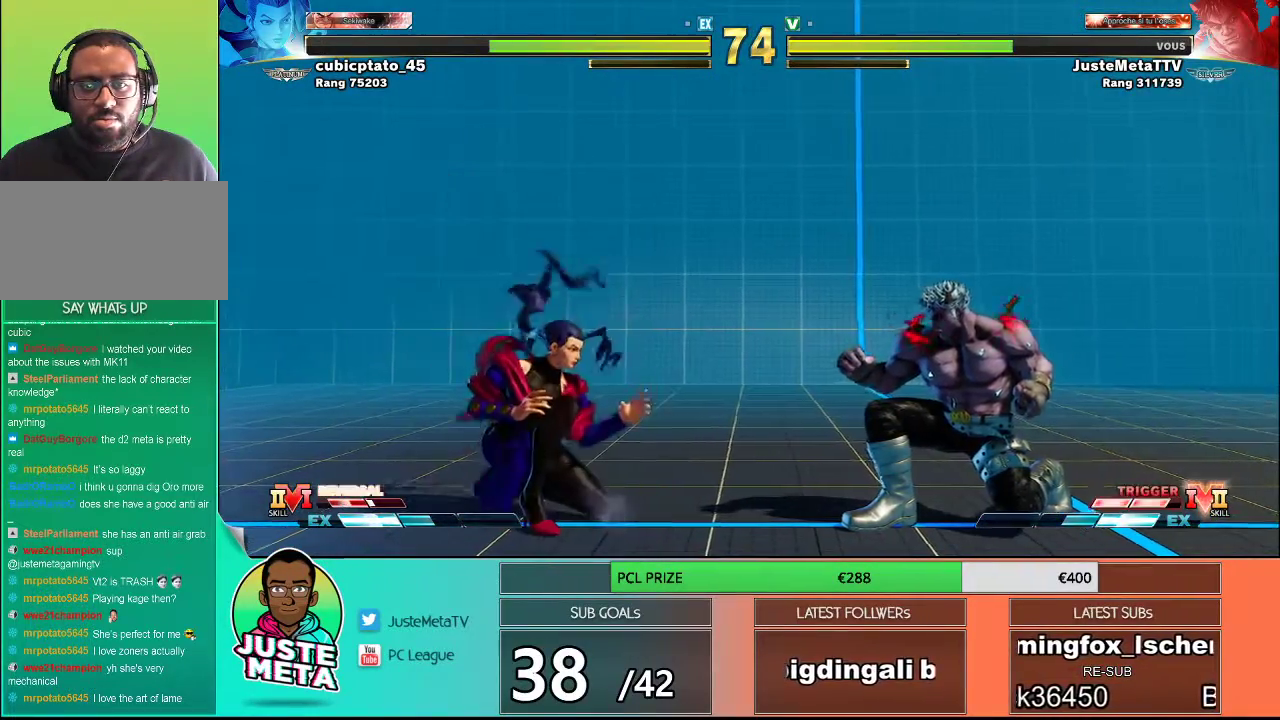
{"buttons": [], "left_stick": "down", "events": [[167, "left_stick", "down-right"], [333, "left_stick", "right"], [450, "left_stick", "down"]]}
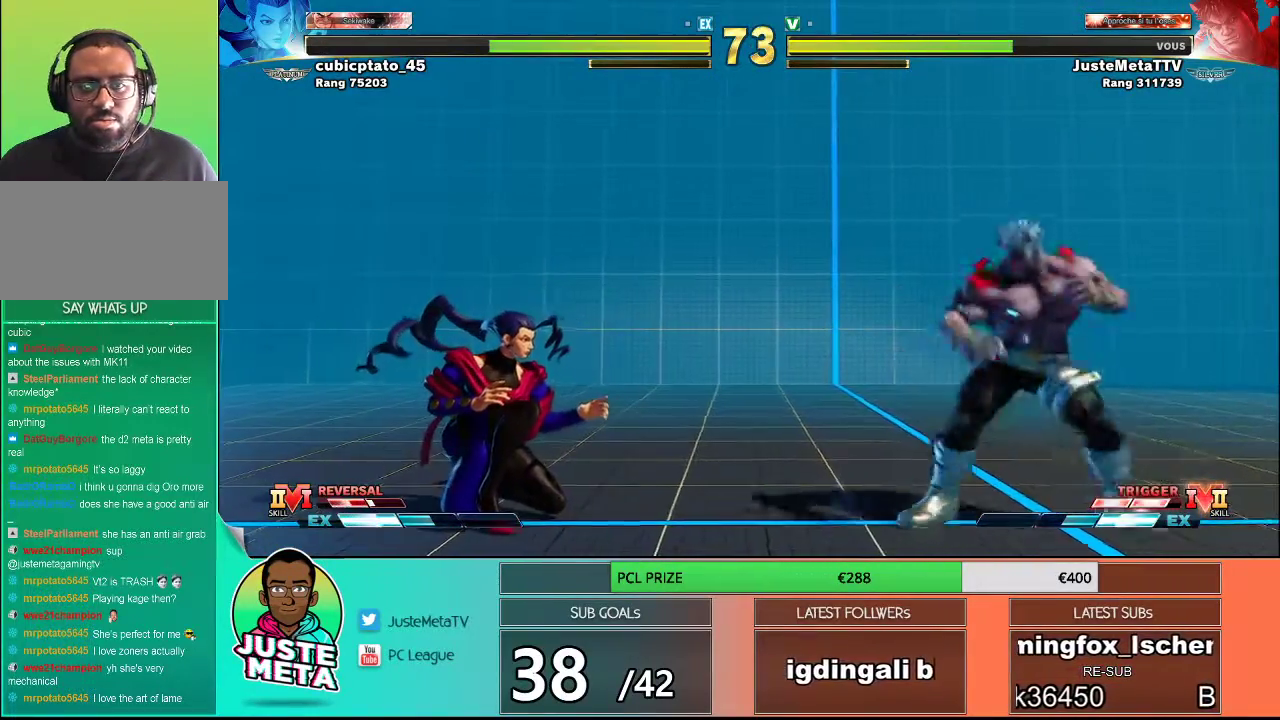
{"buttons": [], "left_stick": "left", "events": [[83, "left_stick", "right"], [133, "SQUARE", "down"], [200, "left_stick", "center"], [233, "SQUARE", "up"], [367, "left_stick", "down-right"], [483, "left_stick", "left"]]}
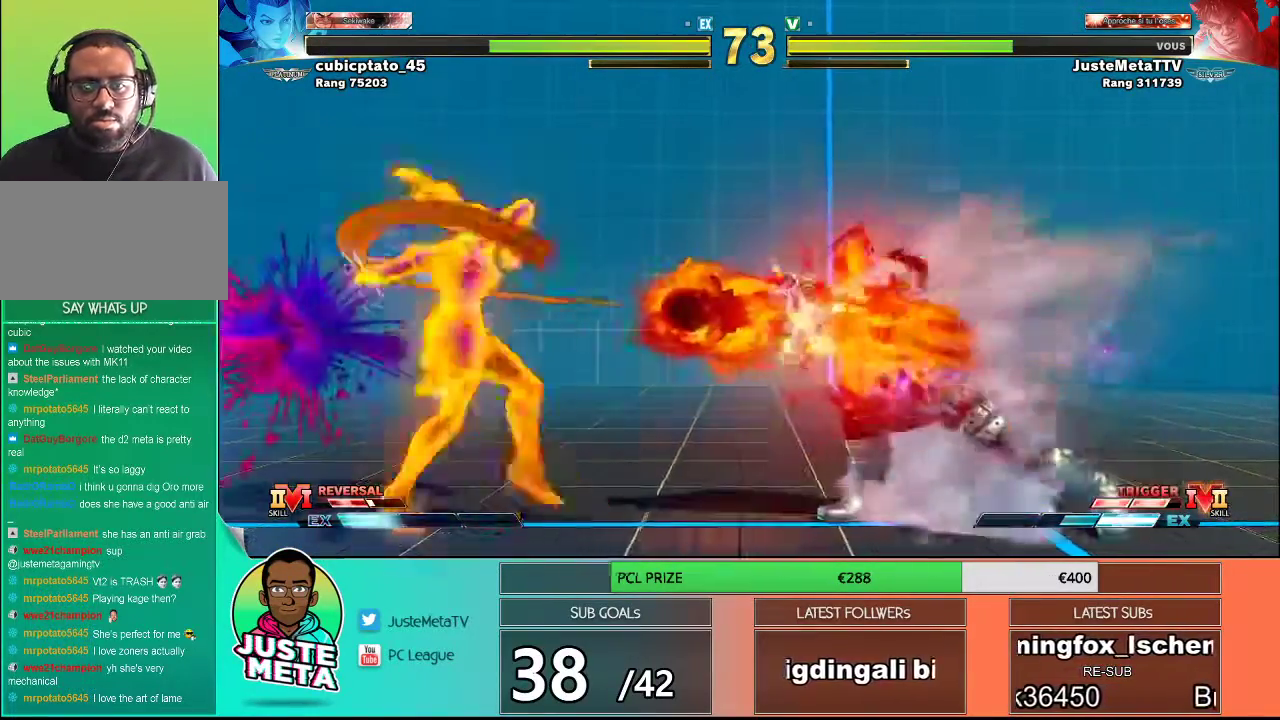
{"buttons": [], "left_stick": "right", "events": [[150, "L1", "down"], [233, "L1", "up"], [267, "left_stick", "right"]]}
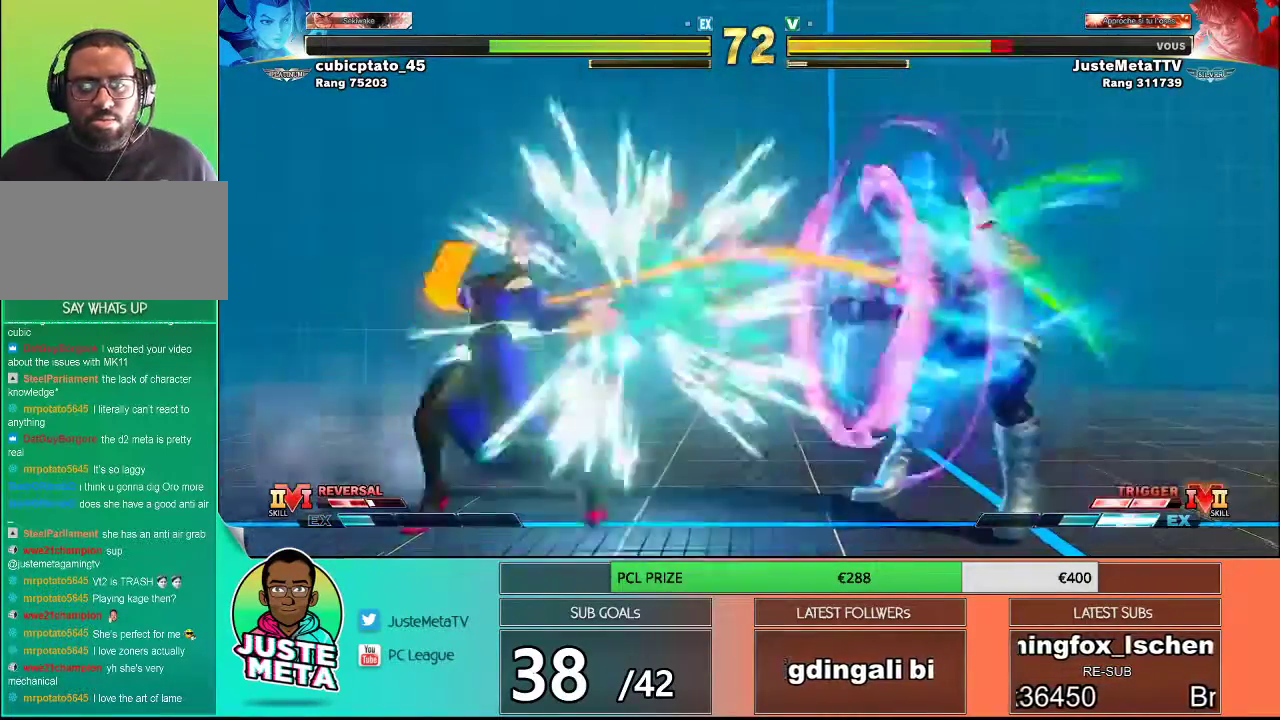
{"buttons": [], "left_stick": "down-right", "events": [[33, "left_stick", "down-right"], [433, "R1", "down"], [433, "SQUARE", "down"], [433, "TRIANGLE", "down"], [483, "R1", "up"], [483, "SQUARE", "up"], [483, "TRIANGLE", "up"]]}
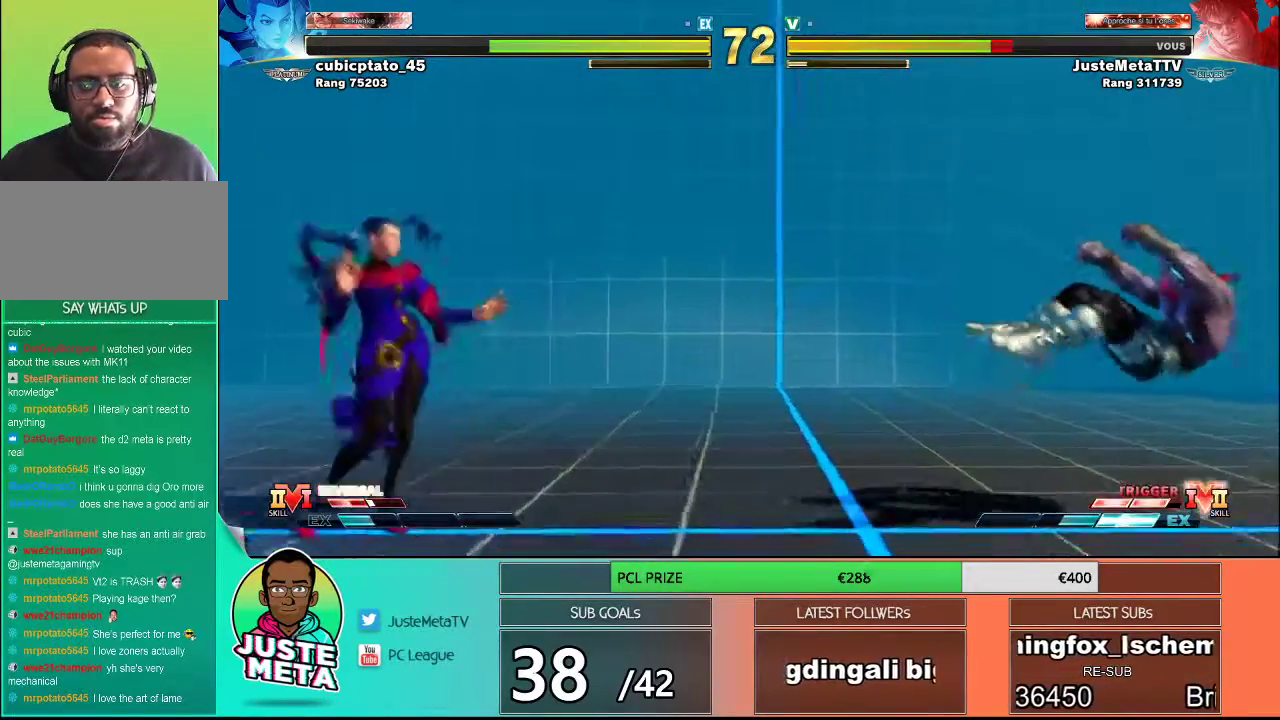
{"buttons": [], "left_stick": "down-left", "events": [[100, "R1", "down"], [100, "SQUARE", "down"], [100, "TRIANGLE", "down"], [100, "left_stick", "center"], [133, "R1", "up"], [133, "SQUARE", "up"], [133, "TRIANGLE", "up"], [150, "left_stick", "right"], [217, "R1", "down"], [217, "SQUARE", "down"], [217, "TRIANGLE", "down"], [283, "R1", "up"], [283, "SQUARE", "up"], [283, "TRIANGLE", "up"], [300, "left_stick", "down-right"], [500, "left_stick", "down-left"]]}
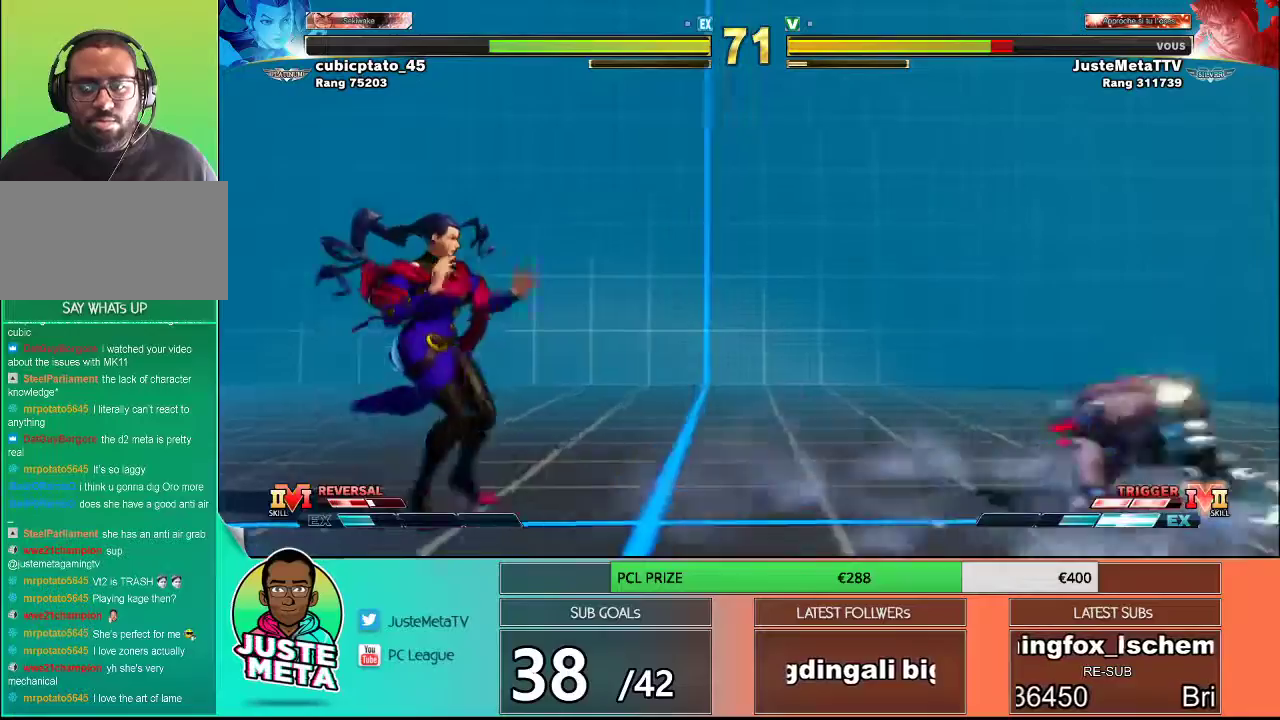
{"buttons": [], "left_stick": "right", "events": [[100, "left_stick", "down-right"], [167, "SQUARE", "down"], [167, "TRIANGLE", "down"], [233, "left_stick", "center"], [283, "SQUARE", "up"], [283, "TRIANGLE", "up"], [500, "left_stick", "right"]]}
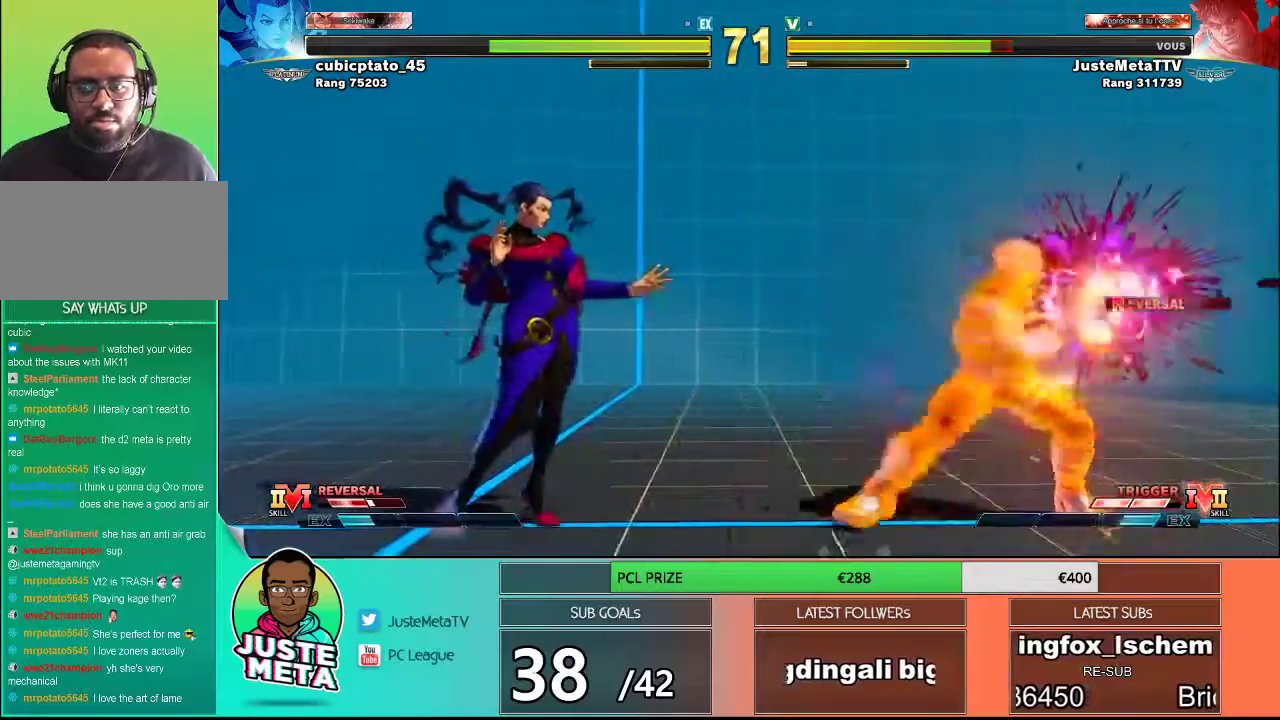
{"buttons": [], "left_stick": "center", "events": [[83, "left_stick", "down-right"], [150, "L1", "down"], [217, "L1", "up"], [267, "left_stick", "center"], [317, "L1", "down"], [350, "L1", "up"]]}
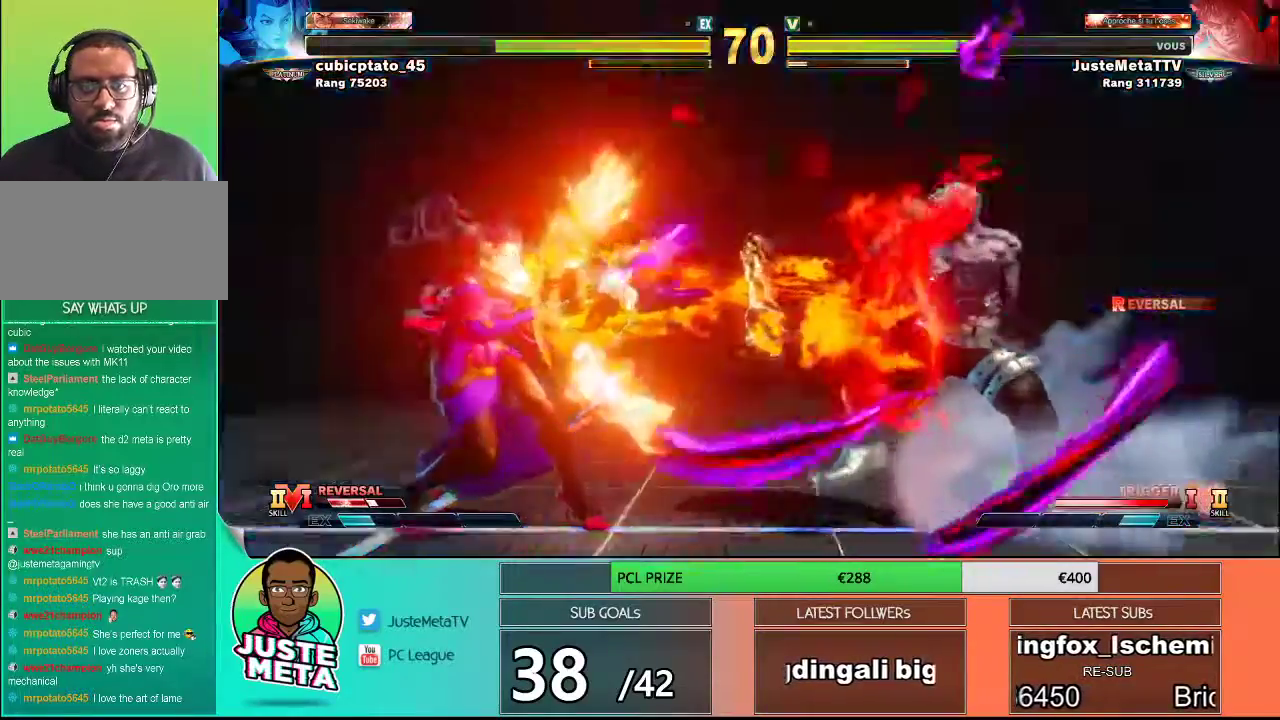
{"buttons": [], "left_stick": "left", "events": [[500, "left_stick", "left"]]}
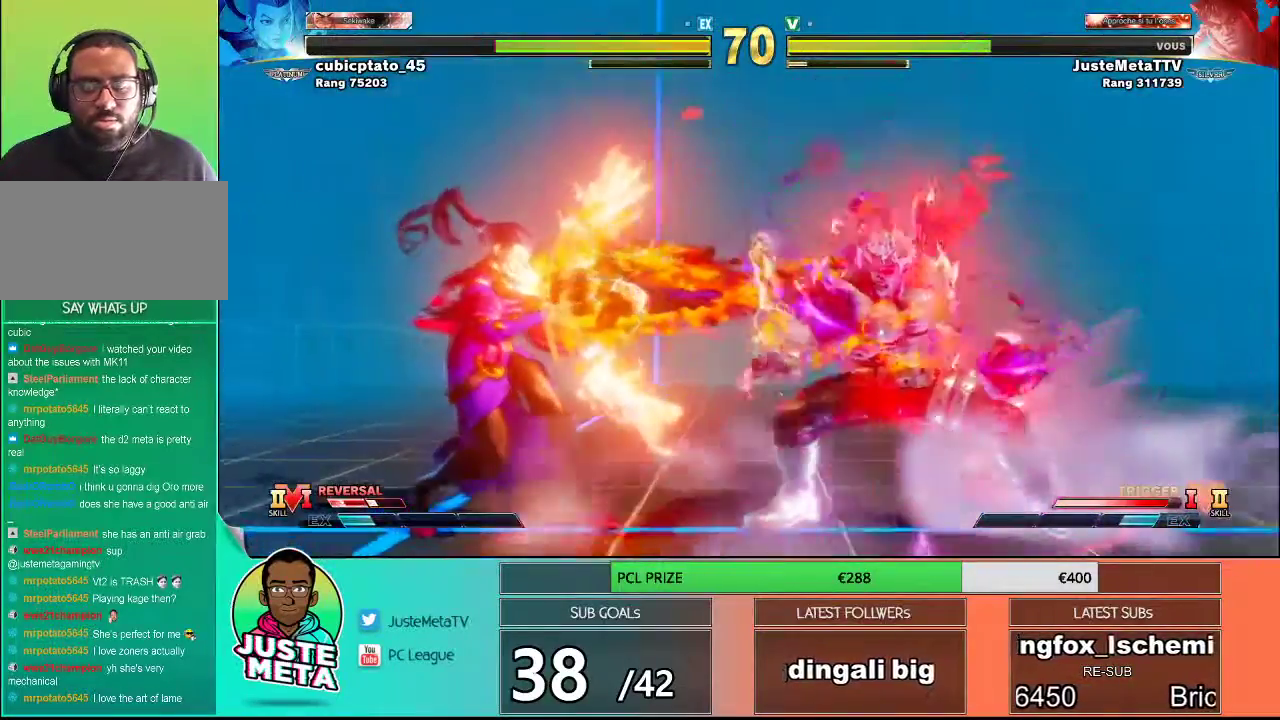
{"buttons": ["L1"], "left_stick": "left", "events": [[117, "L1", "down"], [167, "L1", "up"], [267, "L1", "down"], [300, "L1", "up"], [367, "L1", "down"], [417, "L1", "up"], [467, "L1", "down"]]}
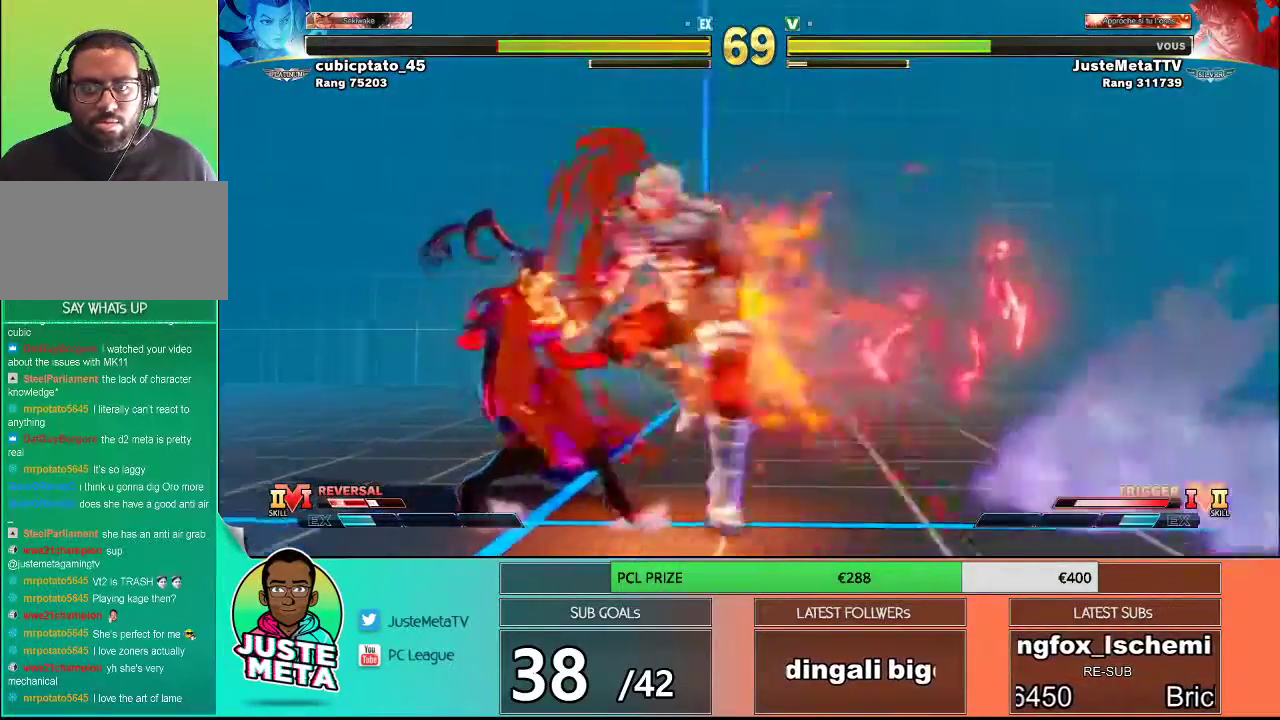
{"buttons": [], "left_stick": "down-right", "events": [[17, "L1", "up"], [33, "left_stick", "center"], [100, "left_stick", "right"], [183, "left_stick", "down-right"], [267, "CROSS", "down"], [433, "CROSS", "up"]]}
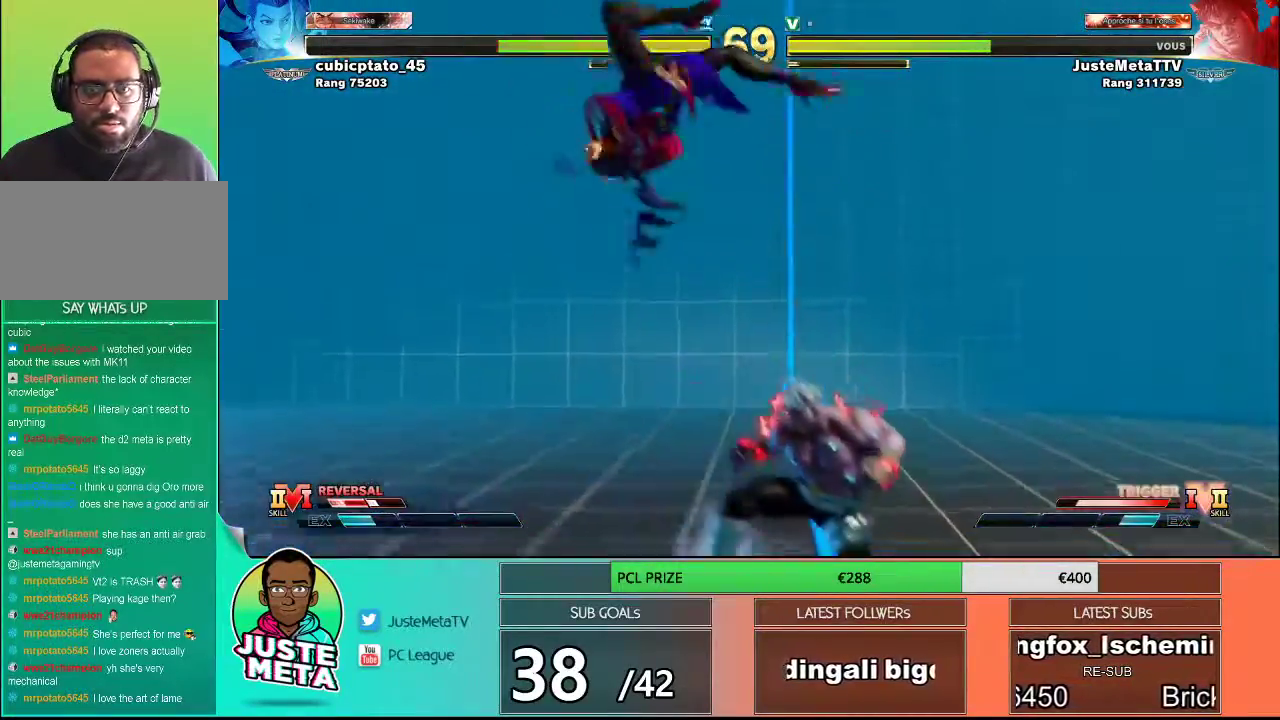
{"buttons": [], "left_stick": "down-left", "events": [[17, "SQUARE", "down"], [83, "SQUARE", "up"], [150, "left_stick", "right"], [350, "CROSS", "down"], [350, "left_stick", "down-right"], [433, "CROSS", "up"], [500, "left_stick", "down-left"]]}
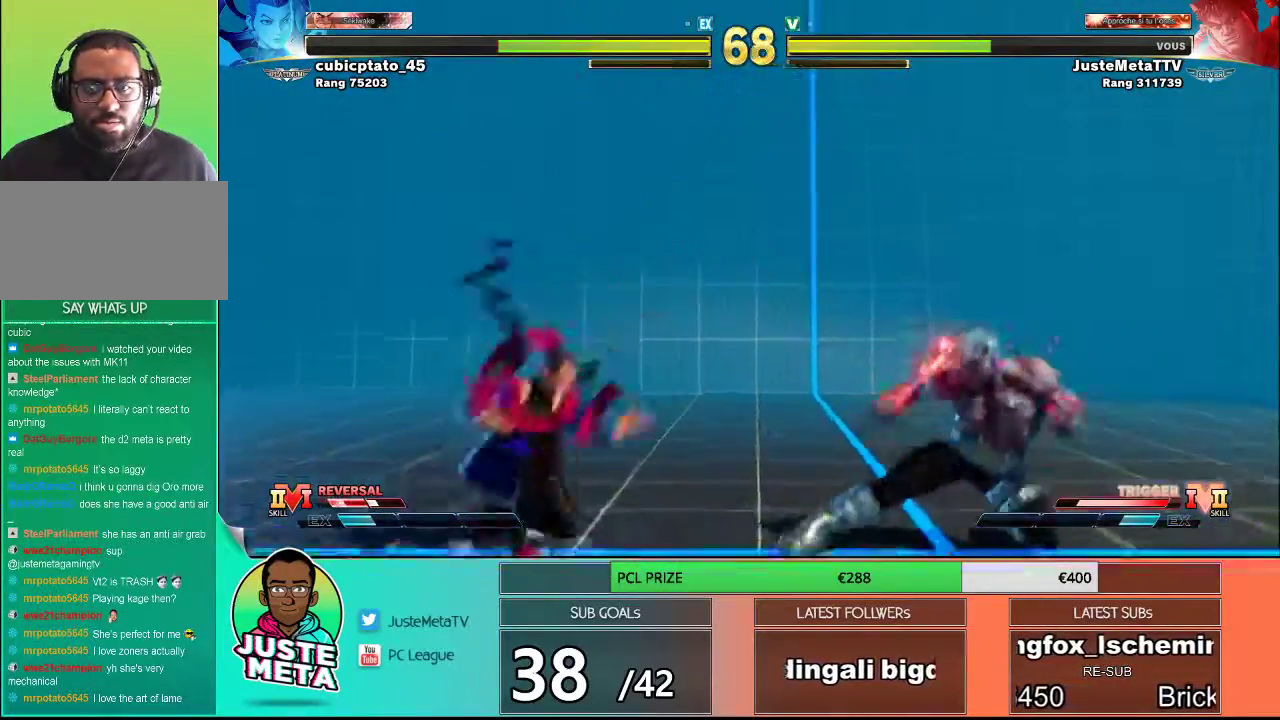
{"buttons": [], "left_stick": "down-right", "events": [[67, "SQUARE", "down"], [67, "left_stick", "center"], [183, "SQUARE", "up"], [283, "left_stick", "right"], [383, "left_stick", "down-right"]]}
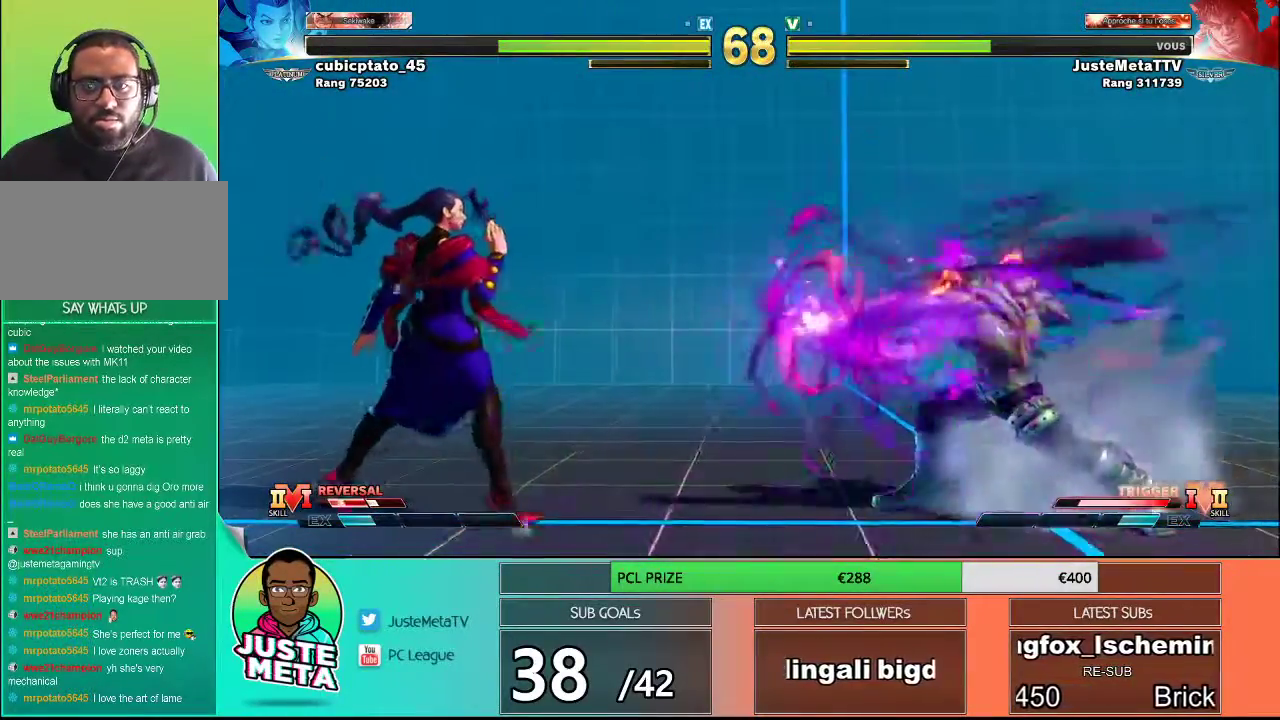
{"buttons": ["L2"], "left_stick": "left", "events": [[233, "left_stick", "left"], [400, "L2", "down"]]}
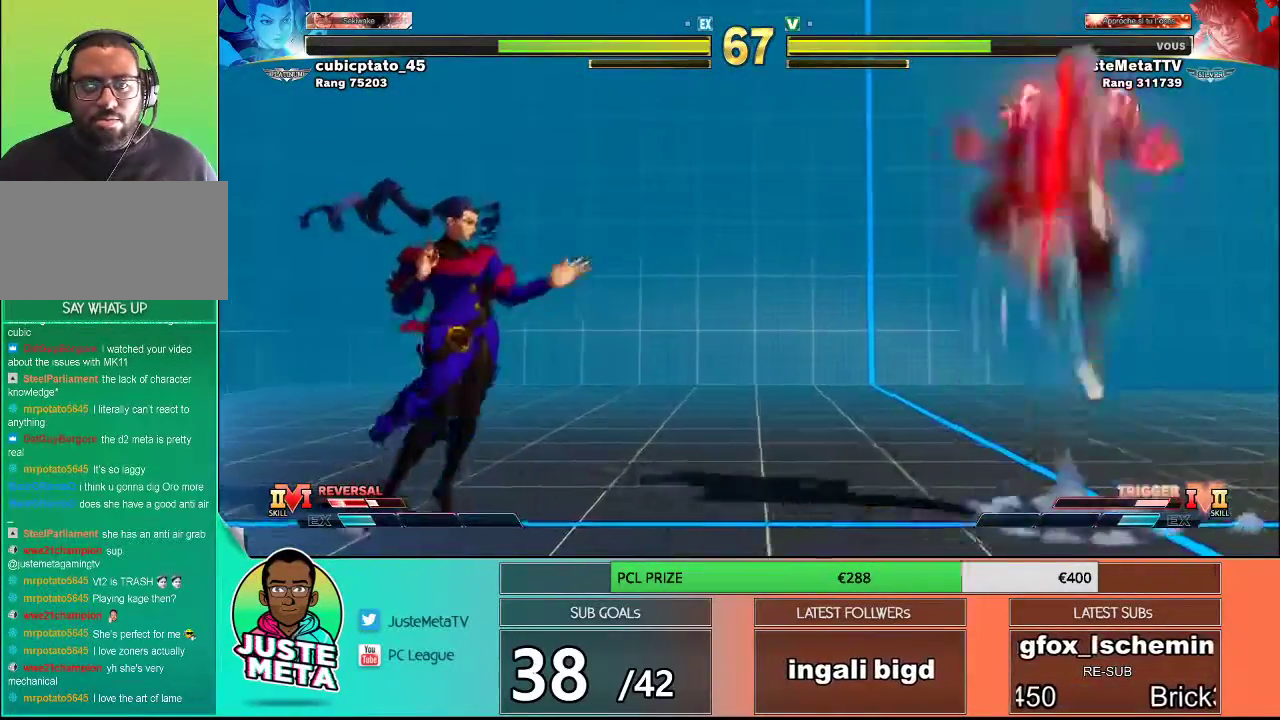
{"buttons": ["L2"], "left_stick": "center", "events": [[33, "left_stick", "center"]]}
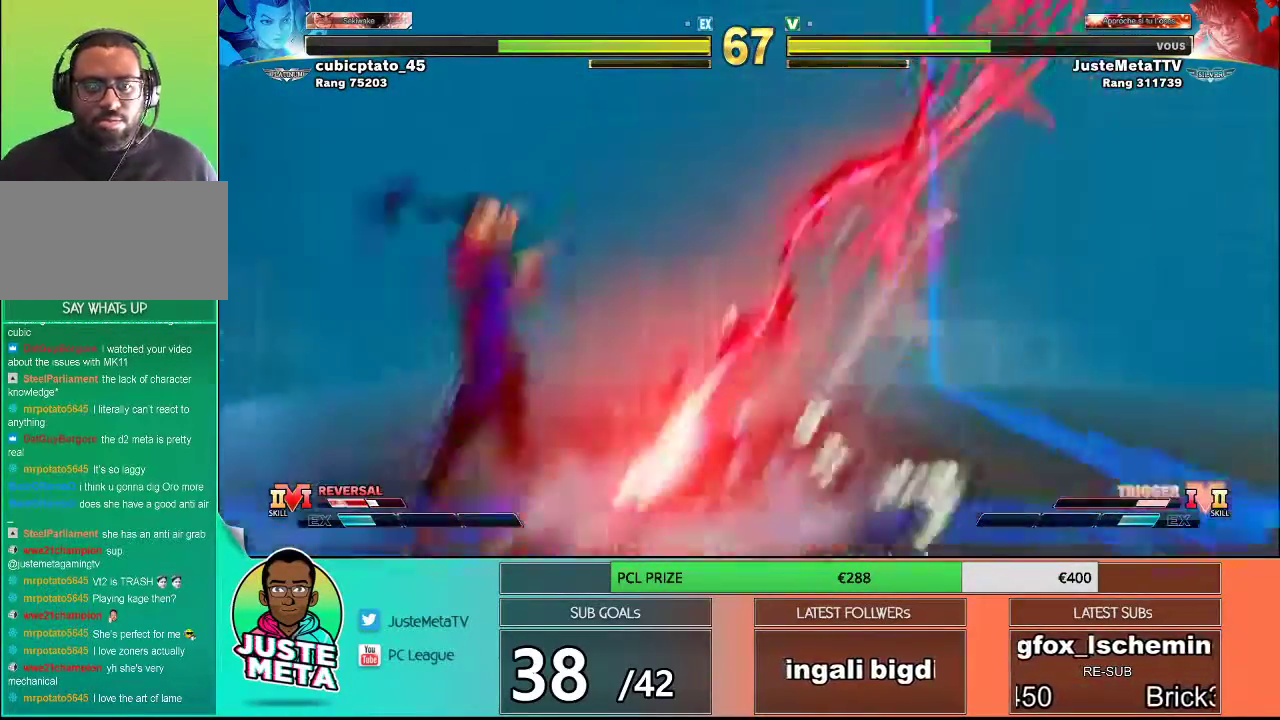
{"buttons": [], "left_stick": "down-right", "events": [[133, "L2", "up"], [217, "left_stick", "down-right"]]}
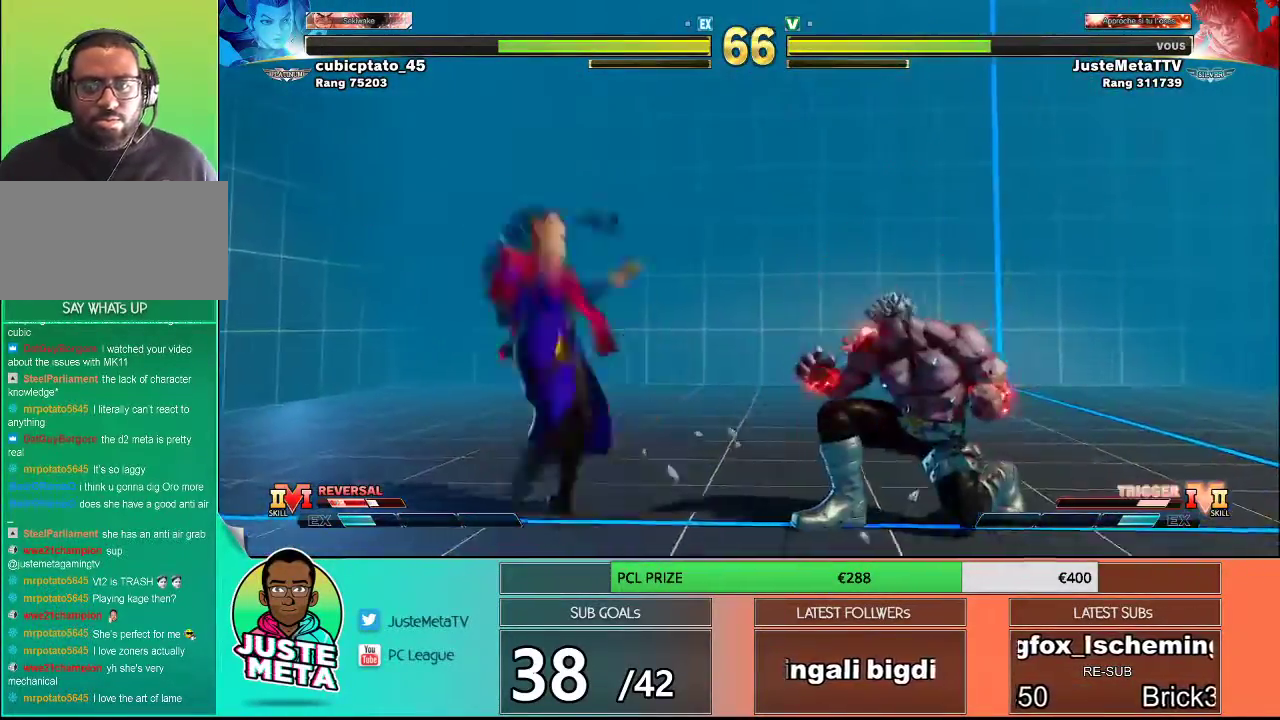
{"buttons": ["L2"], "left_stick": "center", "events": [[167, "L2", "down"], [200, "left_stick", "center"]]}
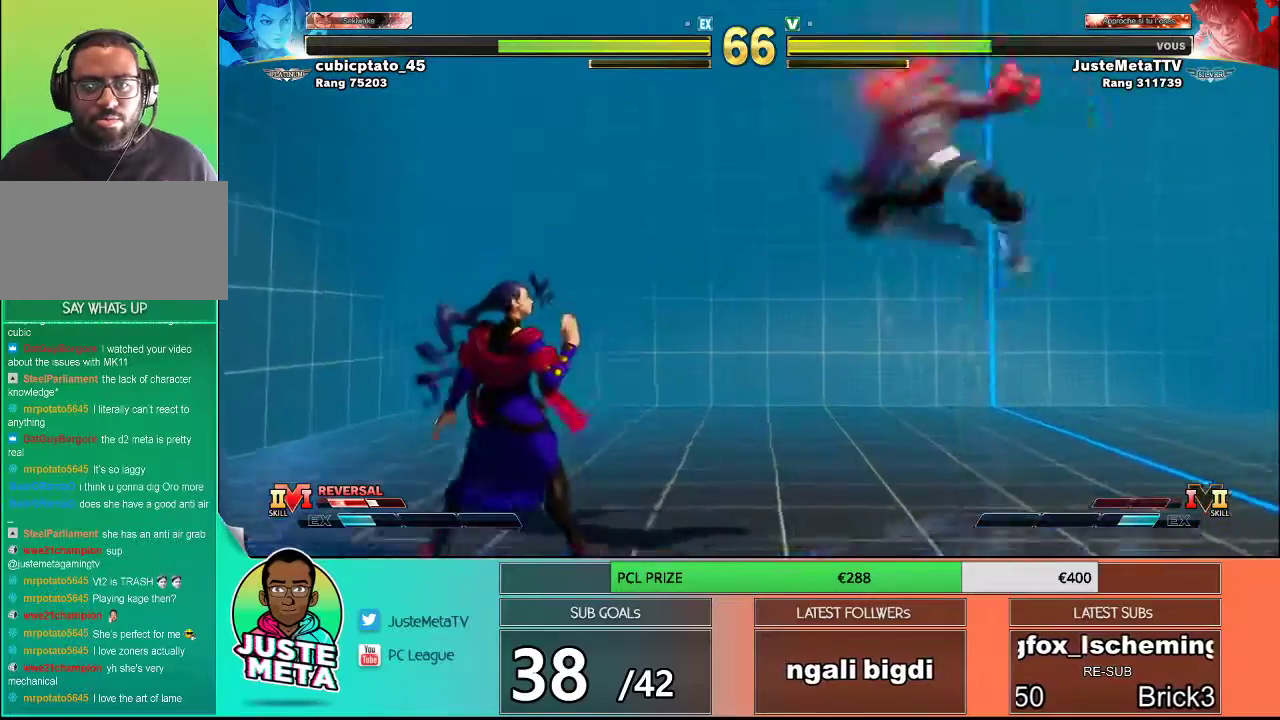
{"buttons": [], "left_stick": "center", "events": [[500, "L2", "up"]]}
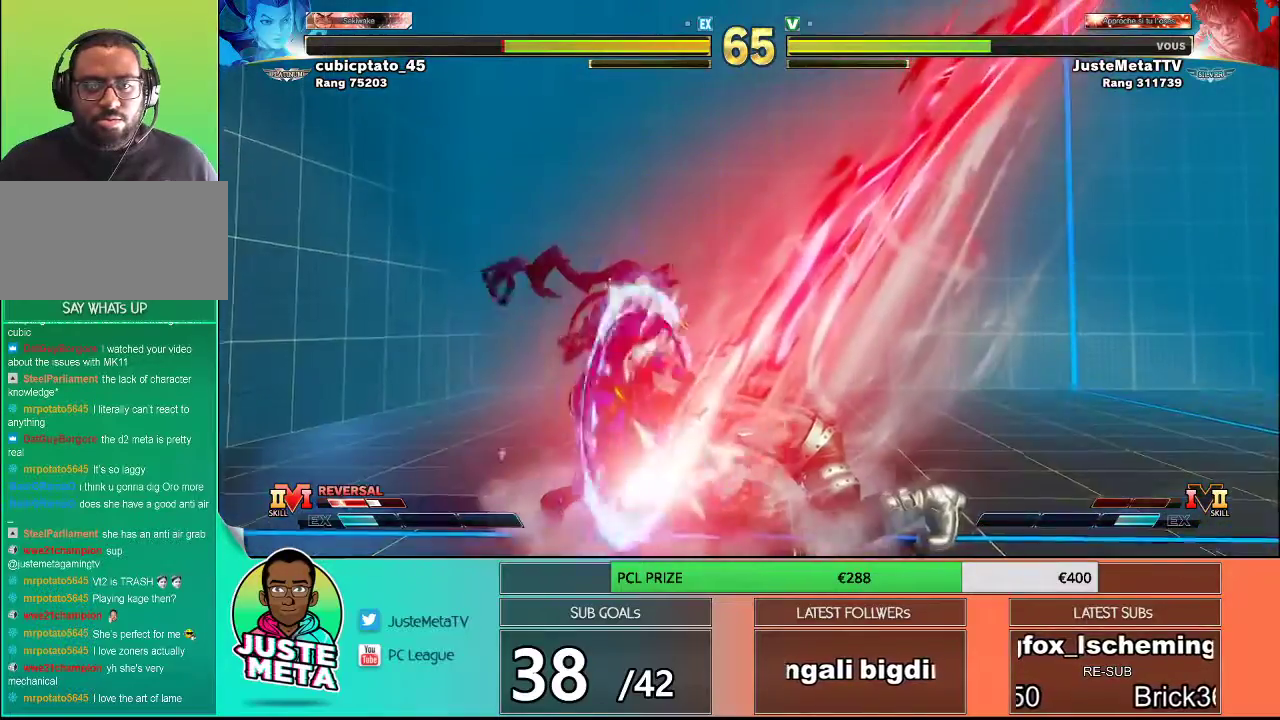
{"buttons": [], "left_stick": "down-right", "events": [[83, "left_stick", "down-right"]]}
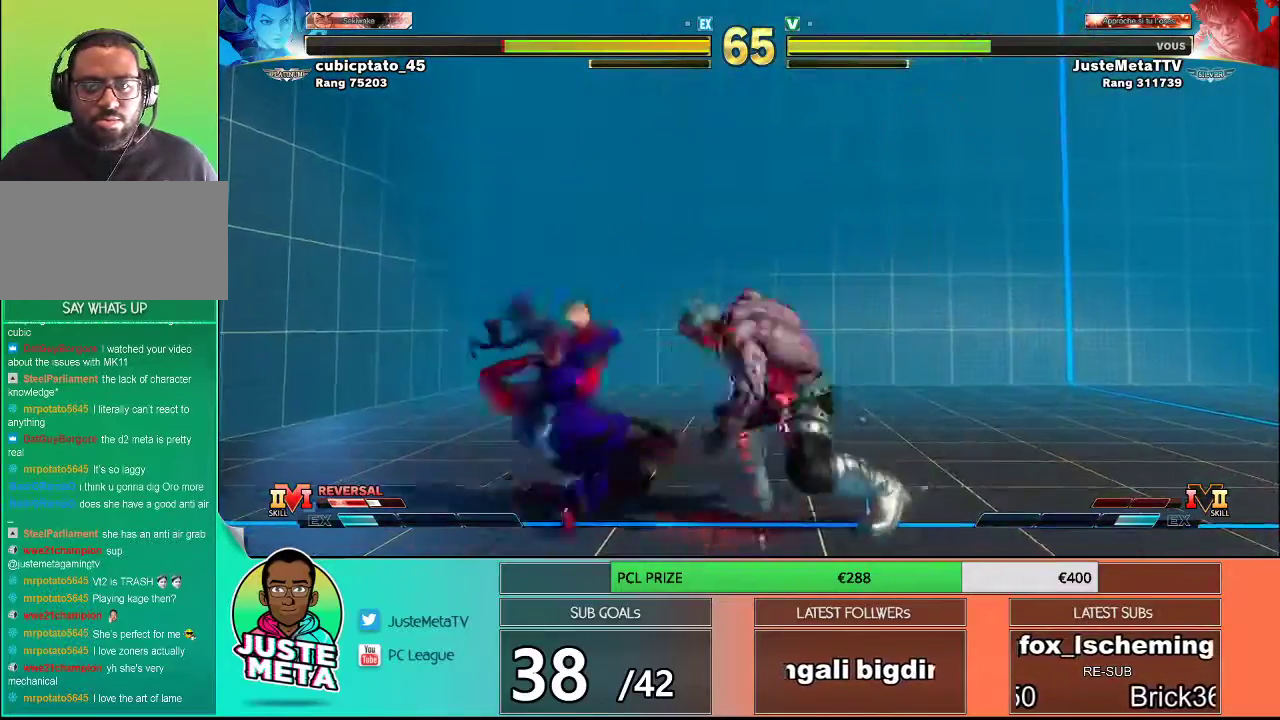
{"buttons": [], "left_stick": "down-right", "events": [[50, "SQUARE", "down"], [117, "SQUARE", "up"], [117, "left_stick", "down-left"], [183, "left_stick", "center"], [200, "SQUARE", "down"], [300, "SQUARE", "up"], [383, "left_stick", "down-right"]]}